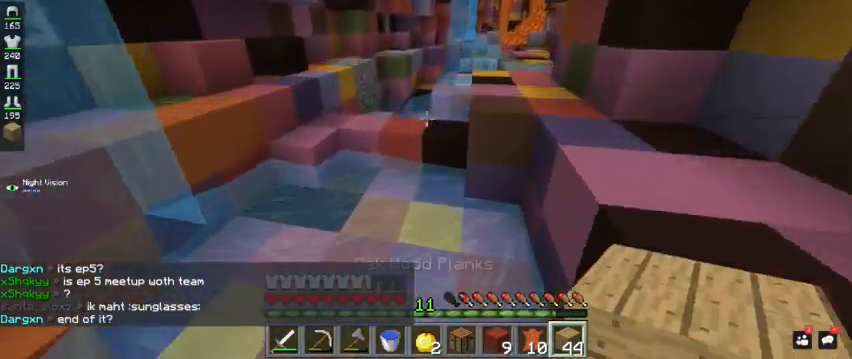
Gameplay with keyboard and mouse; each line is a JSON object with the keys and mouse buttons held at the frame after it. "events" lists presses ("down") and releases ("up") of "a", "d", "s", "space", "w", "mouse_left" and "mouse_right" between this image and that frame as [ms after this image, input, new state], when the widget could be followed in between. "mouse_left", "mouse_right" = the "left", "right" buttons of the "mouse" list. No other keys are recorded. Fast repeated clicks can show as one long hold. Mouse movement is not recorded.
{"keys": ["a", "space", "w"], "mouse": [], "events": [[33, "a", "down"], [267, "a", "up"], [300, "mouse_right", "down"], [433, "mouse_right", "up"], [500, "a", "down"]]}
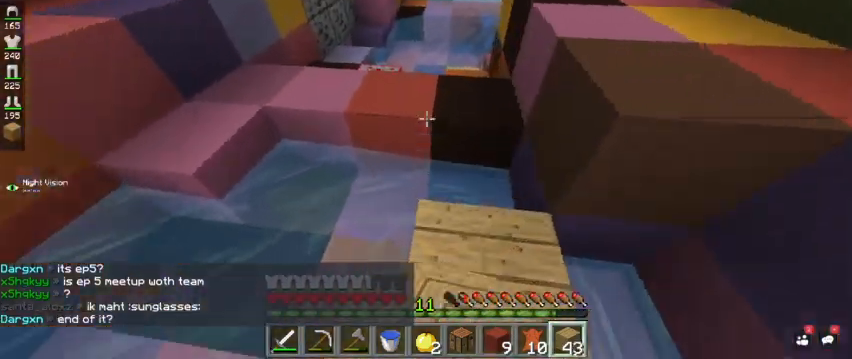
{"keys": ["a", "d", "w"], "mouse": [], "events": [[267, "space", "up"], [467, "d", "down"]]}
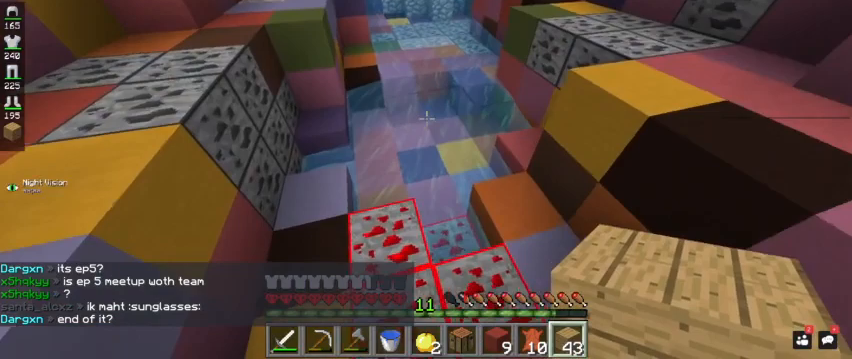
{"keys": ["d", "space", "w"], "mouse": [], "events": [[33, "a", "up"], [200, "d", "up"], [367, "space", "down"], [400, "d", "down"]]}
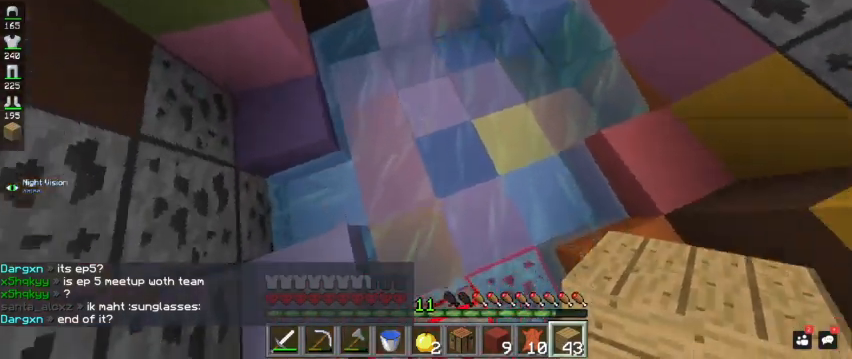
{"keys": ["a", "space", "w"], "mouse": [], "events": [[67, "d", "up"], [67, "mouse_right", "down"], [367, "mouse_right", "up"], [400, "a", "down"]]}
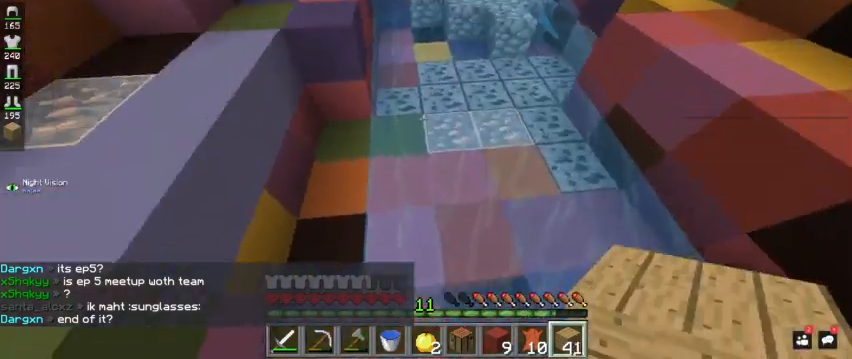
{"keys": ["a", "space", "w"], "mouse": [], "events": [[100, "a", "up"], [167, "d", "down"], [233, "mouse_right", "down"], [400, "a", "down"], [400, "mouse_right", "up"], [433, "d", "up"]]}
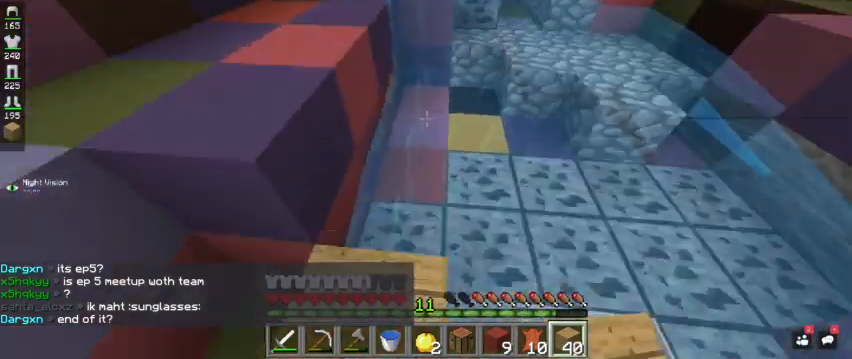
{"keys": ["w"], "mouse": [], "events": [[333, "space", "up"], [433, "a", "up"]]}
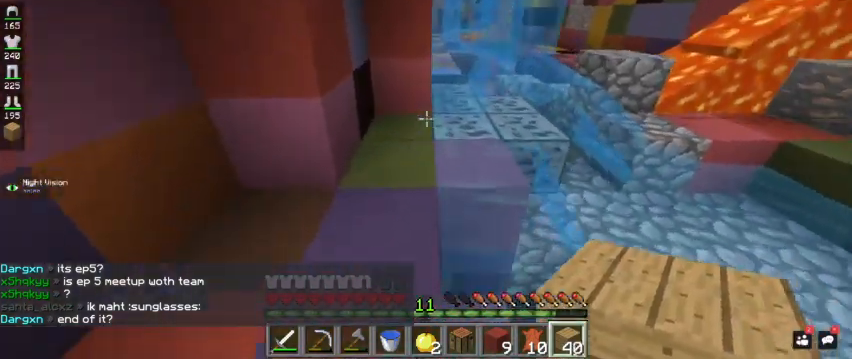
{"keys": ["w"], "mouse": [], "events": []}
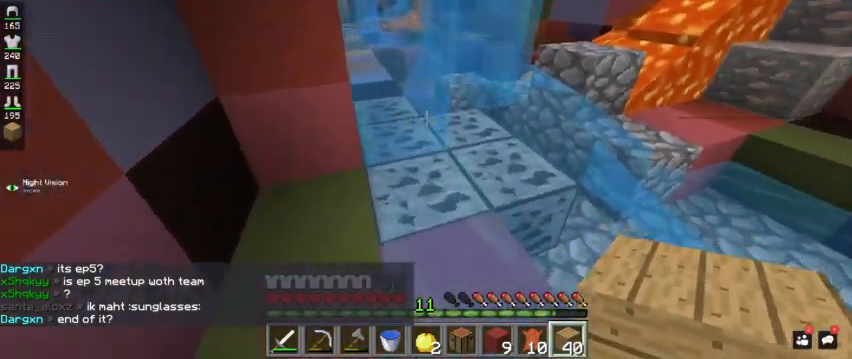
{"keys": ["space", "w"], "mouse": [], "events": [[467, "space", "down"]]}
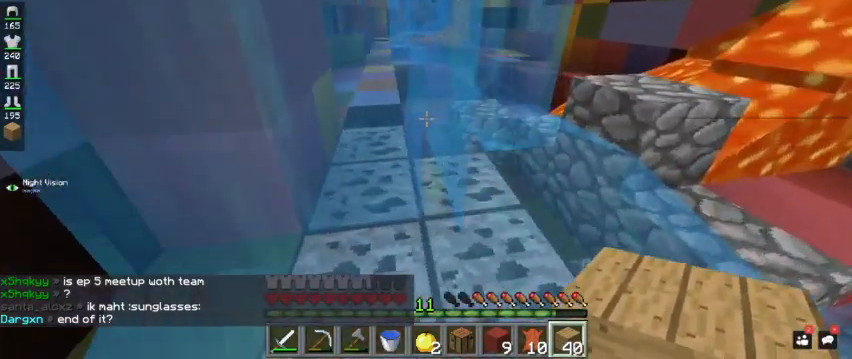
{"keys": ["space", "w"], "mouse": [], "events": [[133, "a", "down"], [333, "a", "up"]]}
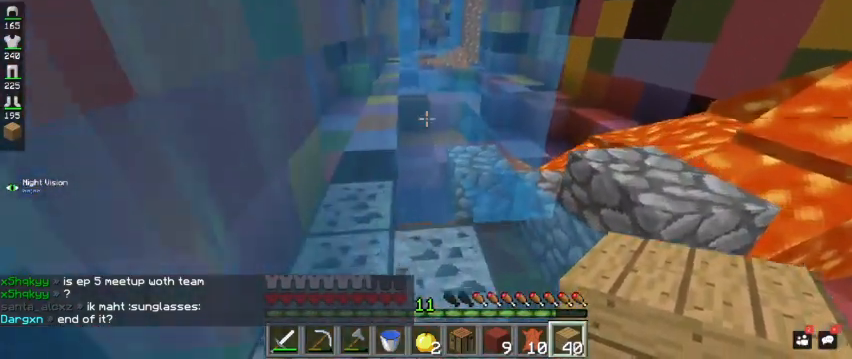
{"keys": ["a", "space", "w"], "mouse": [], "events": [[300, "a", "down"]]}
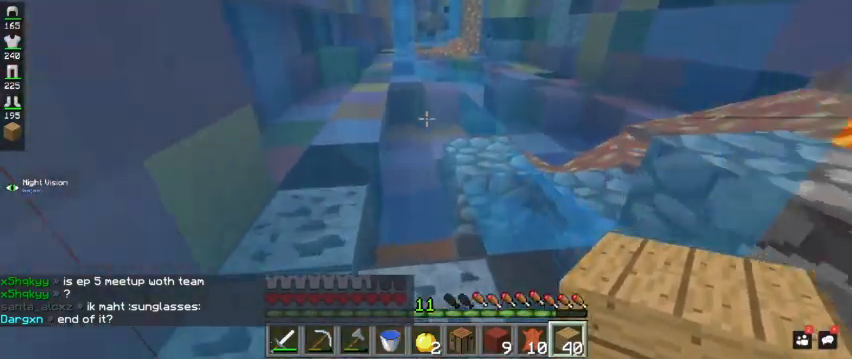
{"keys": ["a", "space", "w"], "mouse": [], "events": []}
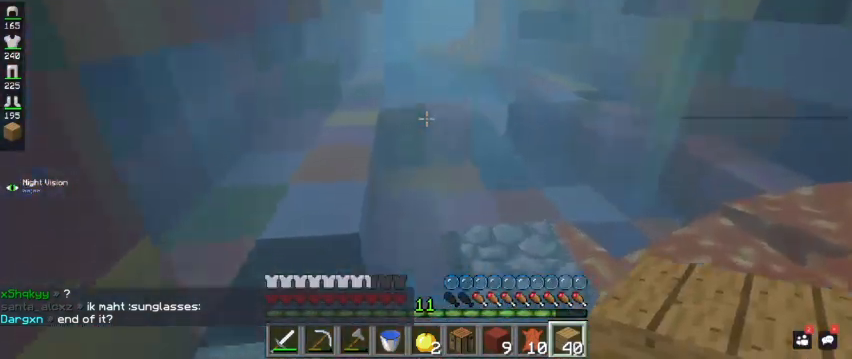
{"keys": ["space", "w"], "mouse": [], "events": [[300, "a", "up"]]}
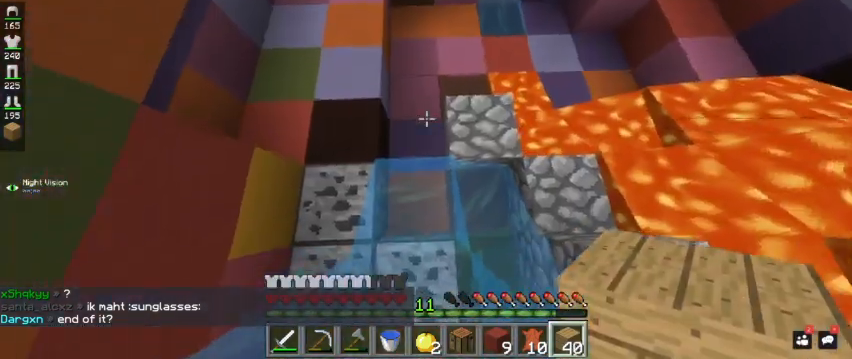
{"keys": ["a", "w"], "mouse": [], "events": [[100, "space", "up"], [233, "a", "down"], [367, "mouse_right", "down"], [500, "mouse_right", "up"]]}
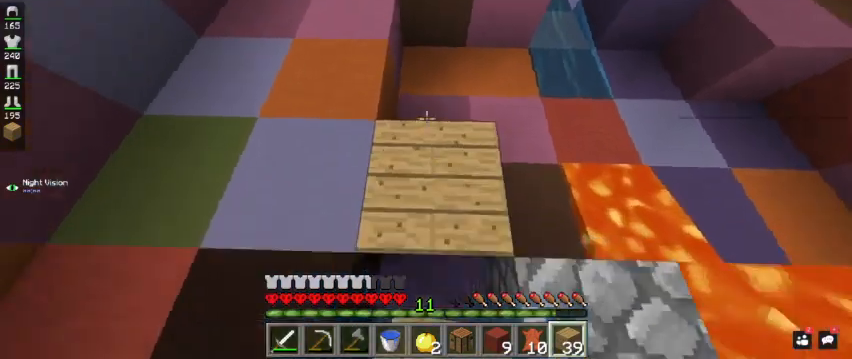
{"keys": ["d", "w"], "mouse": [], "events": [[200, "space", "down"], [333, "a", "up"], [400, "d", "down"], [400, "space", "up"]]}
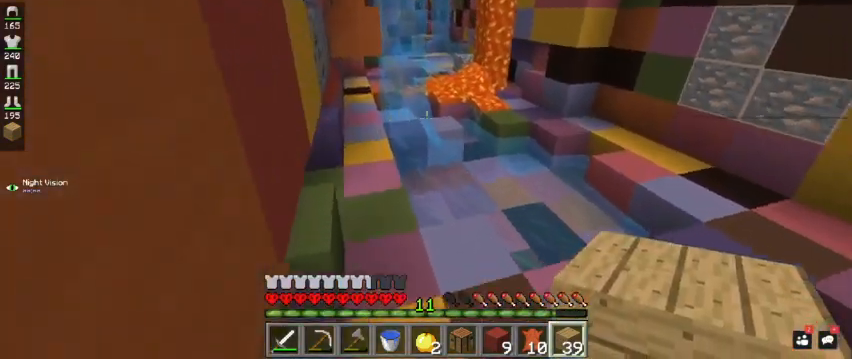
{"keys": ["w"], "mouse": [], "events": [[200, "d", "up"], [233, "a", "down"], [467, "a", "up"]]}
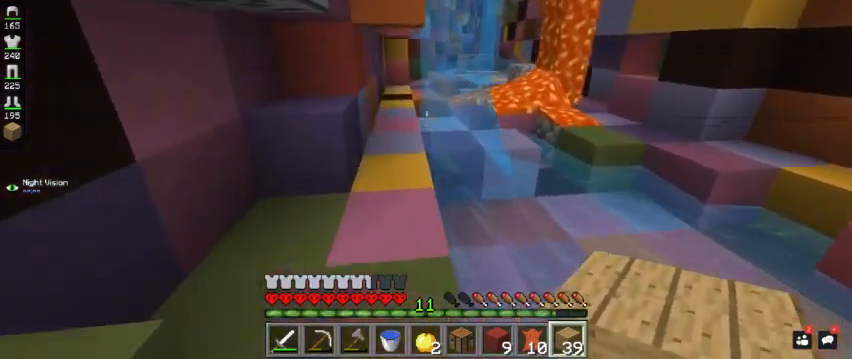
{"keys": ["a", "w"], "mouse": [], "events": [[500, "a", "down"]]}
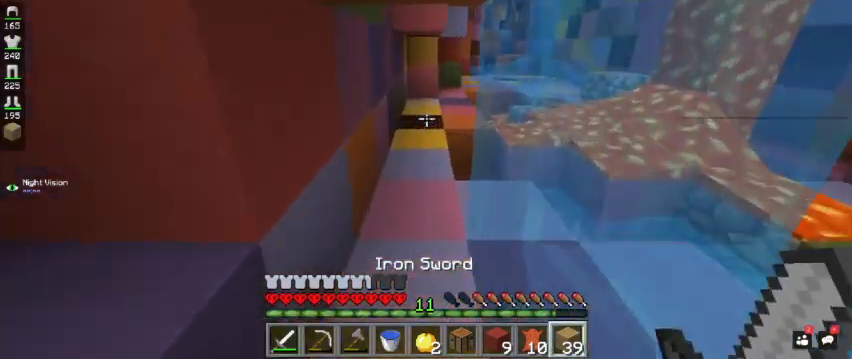
{"keys": ["w"], "mouse": [], "events": [[233, "a", "up"]]}
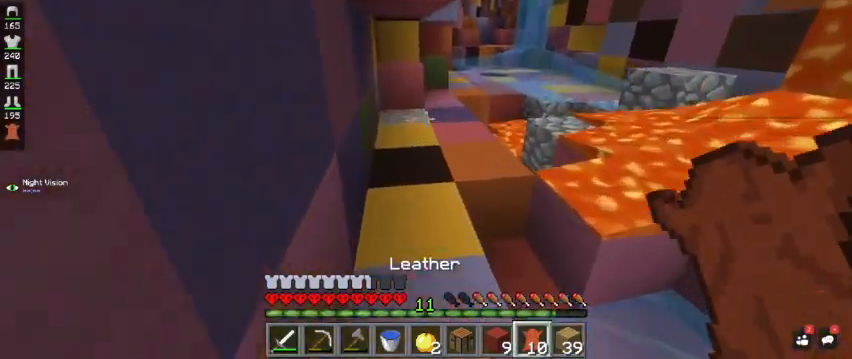
{"keys": ["w"], "mouse": [], "events": []}
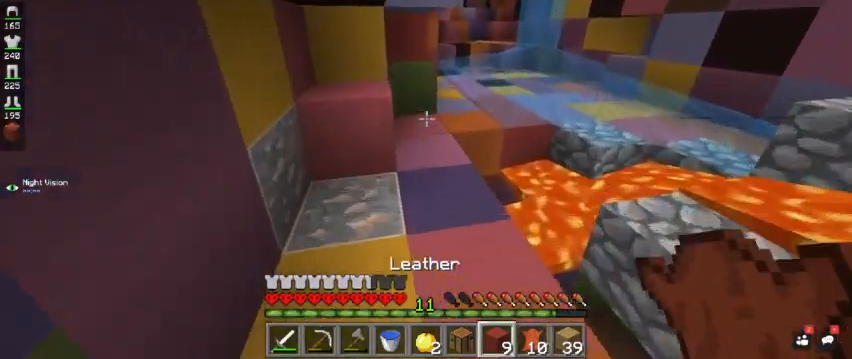
{"keys": ["w"], "mouse": [], "events": [[67, "d", "down"], [233, "d", "up"]]}
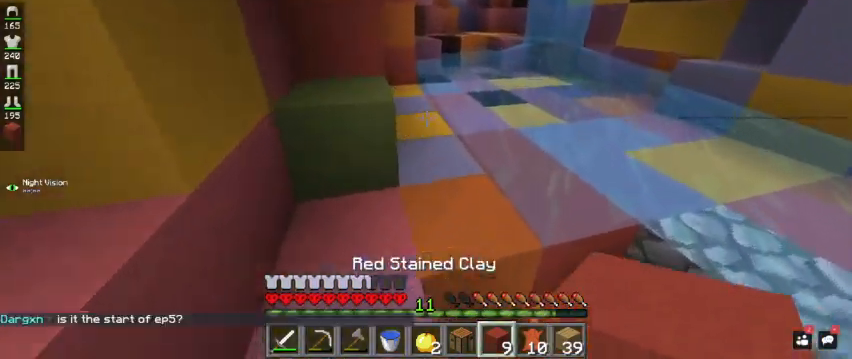
{"keys": ["space", "w"], "mouse": [], "events": [[167, "d", "down"], [300, "space", "down"], [333, "d", "up"]]}
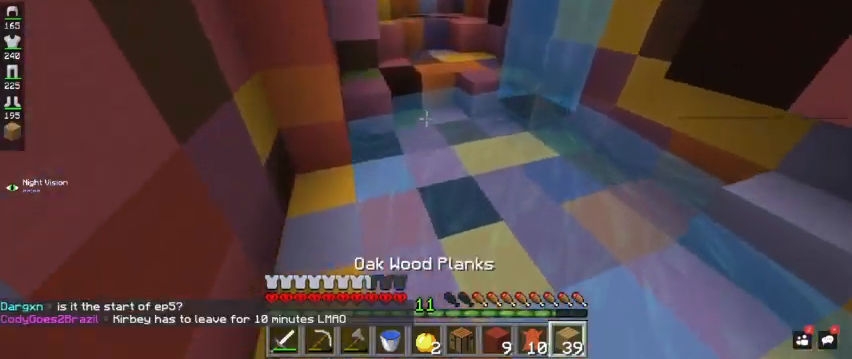
{"keys": ["space", "w"], "mouse": [], "events": [[200, "mouse_right", "down"], [333, "mouse_right", "up"]]}
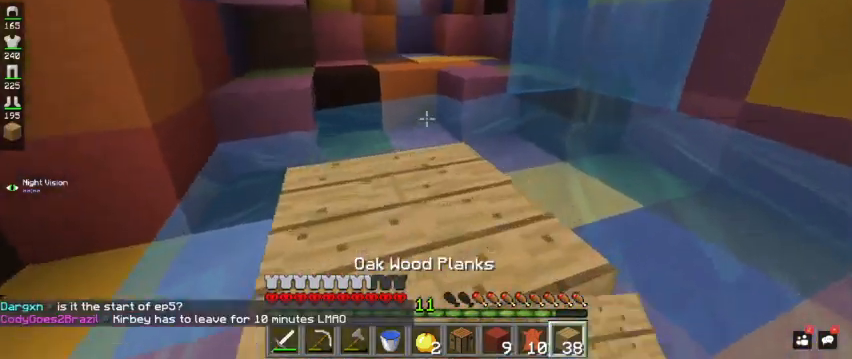
{"keys": ["space", "w"], "mouse": [], "events": [[167, "mouse_left", "down"], [300, "mouse_left", "up"]]}
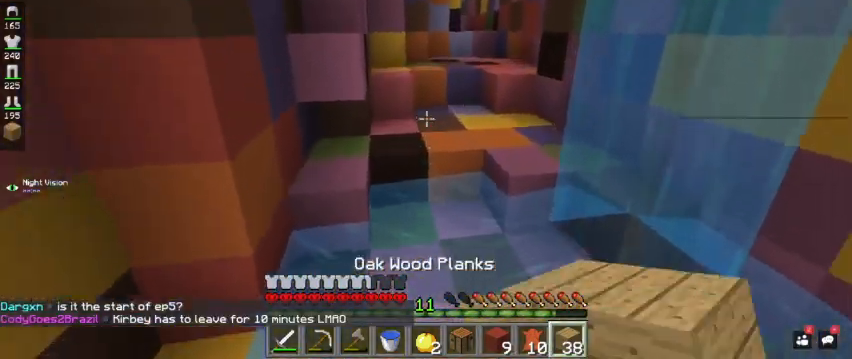
{"keys": ["space", "w"], "mouse": [], "events": [[33, "d", "down"], [67, "space", "up"], [233, "d", "up"], [400, "space", "down"]]}
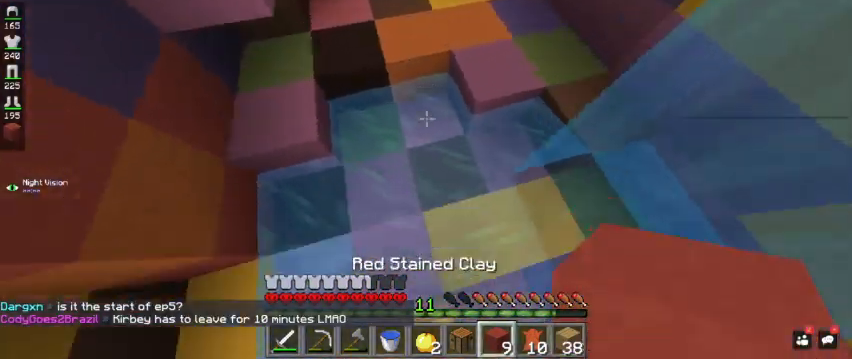
{"keys": ["w"], "mouse": [], "events": [[100, "mouse_right", "down"], [233, "space", "up"], [267, "mouse_right", "up"], [300, "d", "down"], [500, "d", "up"]]}
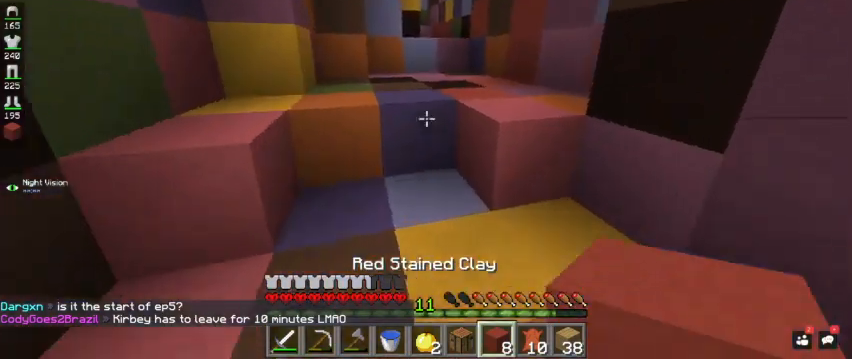
{"keys": ["w"], "mouse": [], "events": [[67, "space", "down"], [200, "d", "down"], [267, "space", "up"], [367, "d", "up"]]}
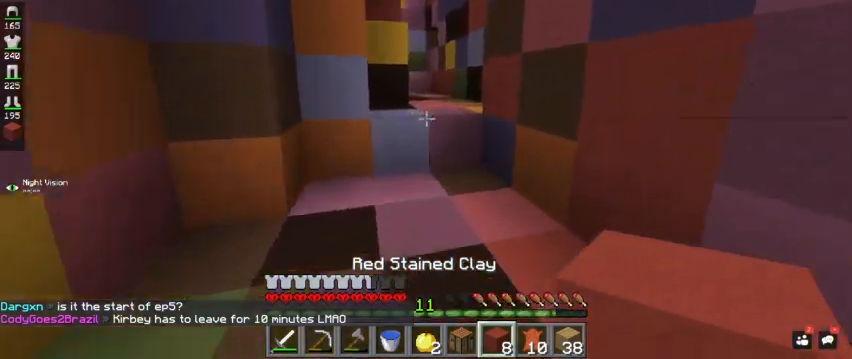
{"keys": ["w"], "mouse": [], "events": [[67, "d", "down"], [267, "d", "up"], [333, "space", "down"], [500, "space", "up"]]}
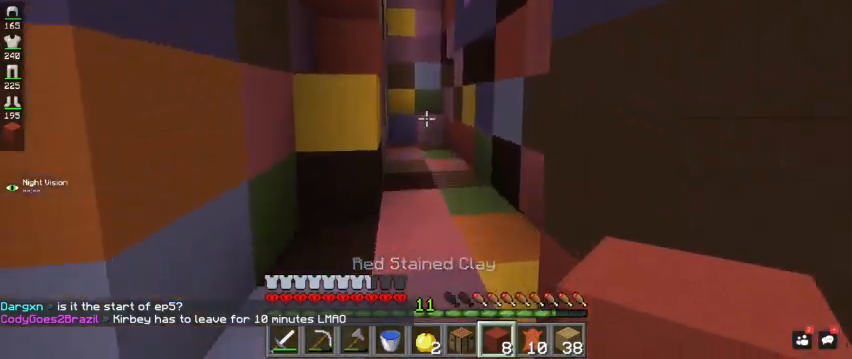
{"keys": ["w"], "mouse": [], "events": [[300, "d", "down"], [500, "d", "up"]]}
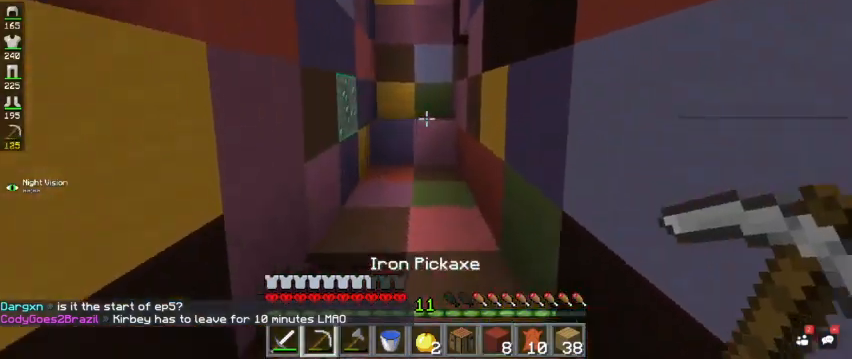
{"keys": ["w"], "mouse": [], "events": []}
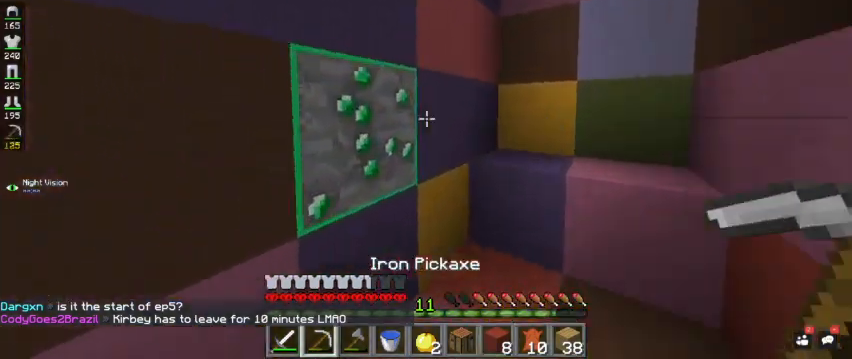
{"keys": ["a", "s"], "mouse": ["left"], "events": [[33, "d", "down"], [233, "d", "up"], [233, "mouse_left", "down"], [233, "w", "up"], [467, "s", "down"], [500, "a", "down"]]}
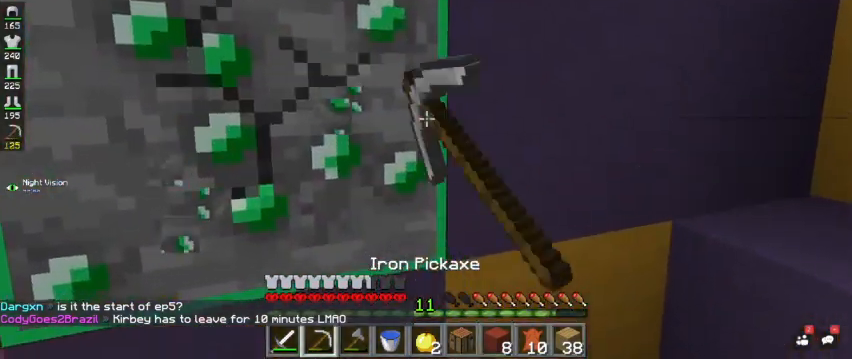
{"keys": ["d"], "mouse": ["left"], "events": [[333, "a", "up"], [367, "s", "up"], [500, "d", "down"]]}